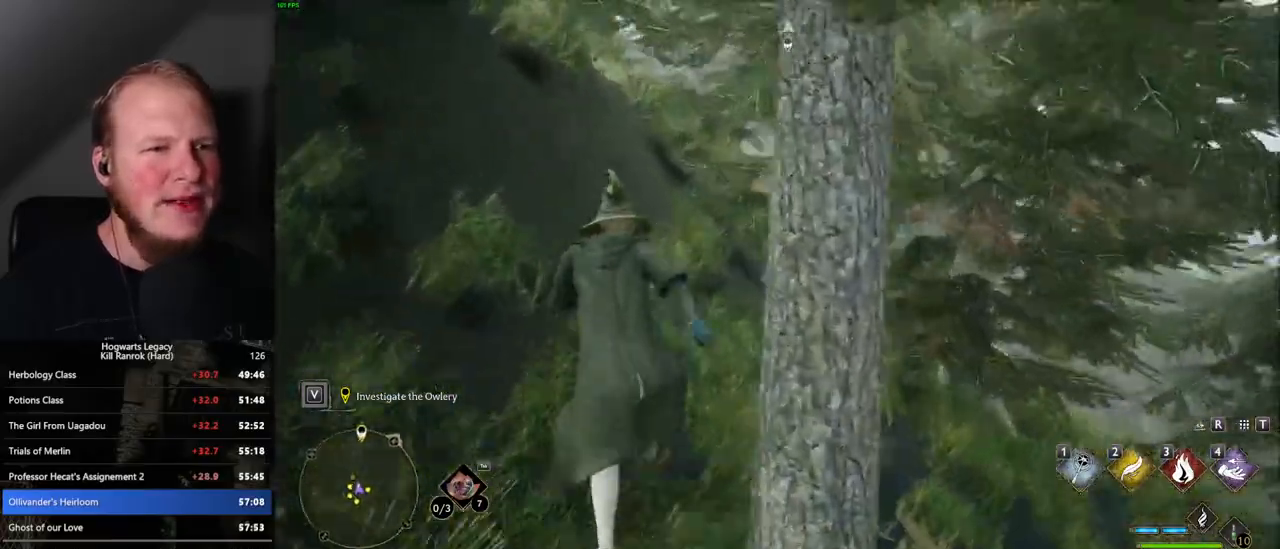
Gameplay with keyboard and mouse; each line is a JSON object with the keys and mouse buttons held at the frame after it. "events" lists presses ("down") and releases ("up") of ".", "/", "0", "1", "2", "3", "4", "5", "6", "7", "8", "9", "a", "alt_l", "alt_r", "b", "backslash", "backspace", "c", "caps_lock", "comma", "ctrl_l", "ctrl_r", "d", "e", "equals", "escape", "f", "f1", "f10", "f11", "f12", "f2", "f3", "f4", "f5", "f6", "f7", "f8", "f9", "g", "h", "i", "j", "k", "l", "lbracket", "m", "minus", "n", "o", "p", "q", "quote", "r", "rbracket", "return", "s", "semicolon", "shift_l", "shift_r", "space", "super_l", "super_r", "t", "tab", "tilde", "u", "v", "w", "x", "y", "z", "mouse_left", "mouse_wheel", "mouse_right", "mouse_mb4" and "mouse_mb5" between this image and that frame as [ms after this image, input, new state], when the widget could be followed in between. "mouse_left", "mouse_wheel", "mouse_right", "mouse_mb4", "mouse_mb5" = the "left", "wheel", "right", "mb4", "mb5" buttons of the "mouse" list. No other keys are recorded. "wheel" means that the mouse wheel is clicked or scrolled. Mouse movement is not recorded.
{"keys": ["w"], "mouse": [], "events": []}
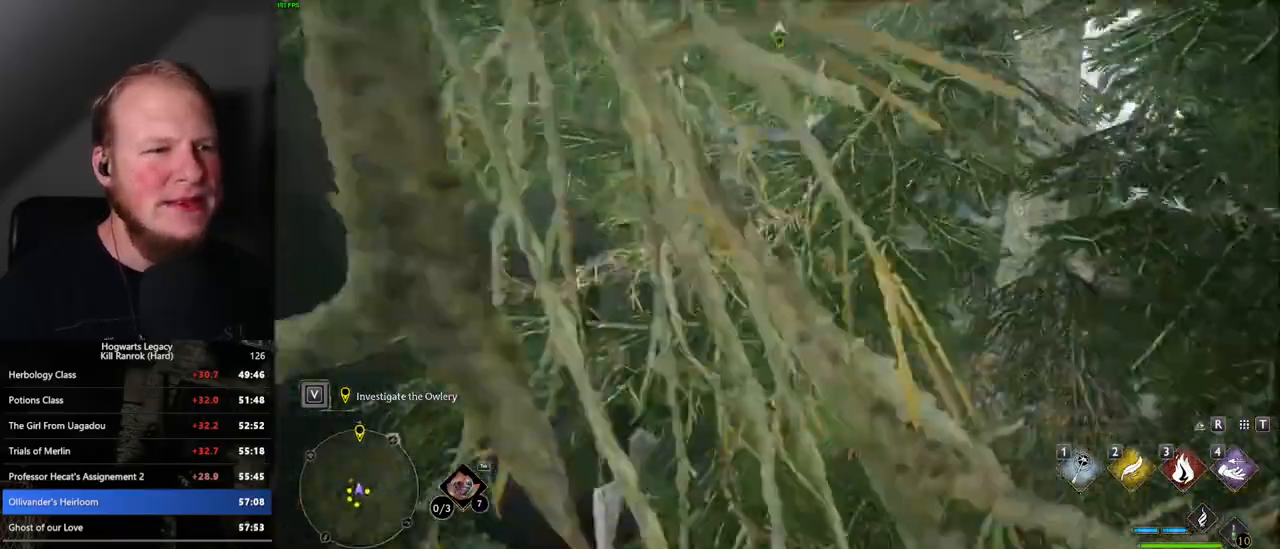
{"keys": ["w"], "mouse": [], "events": []}
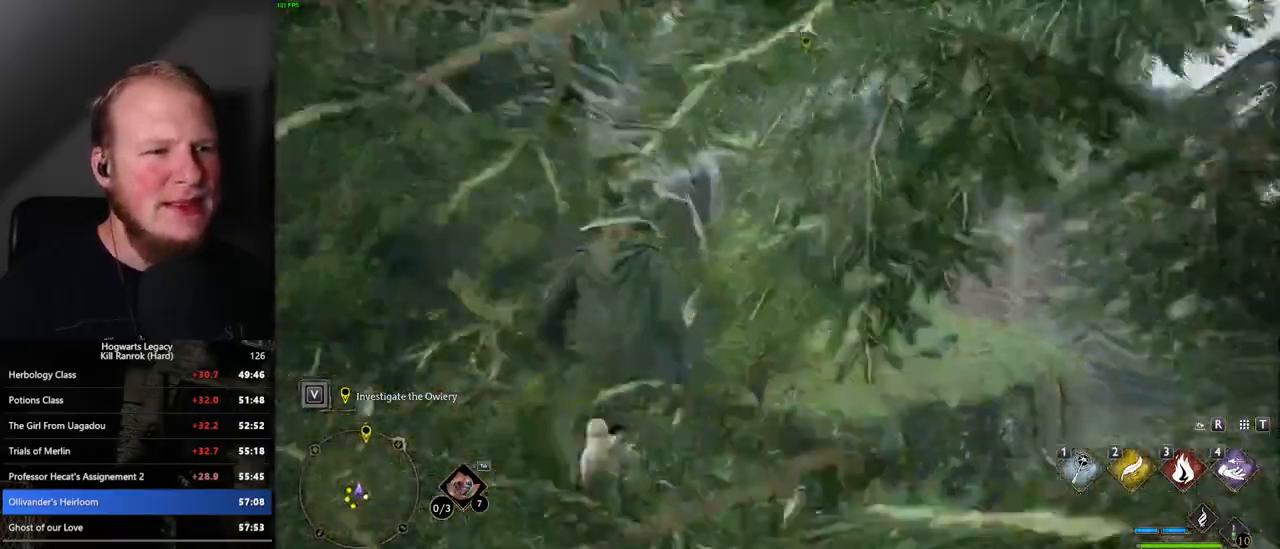
{"keys": ["w"], "mouse": [], "events": []}
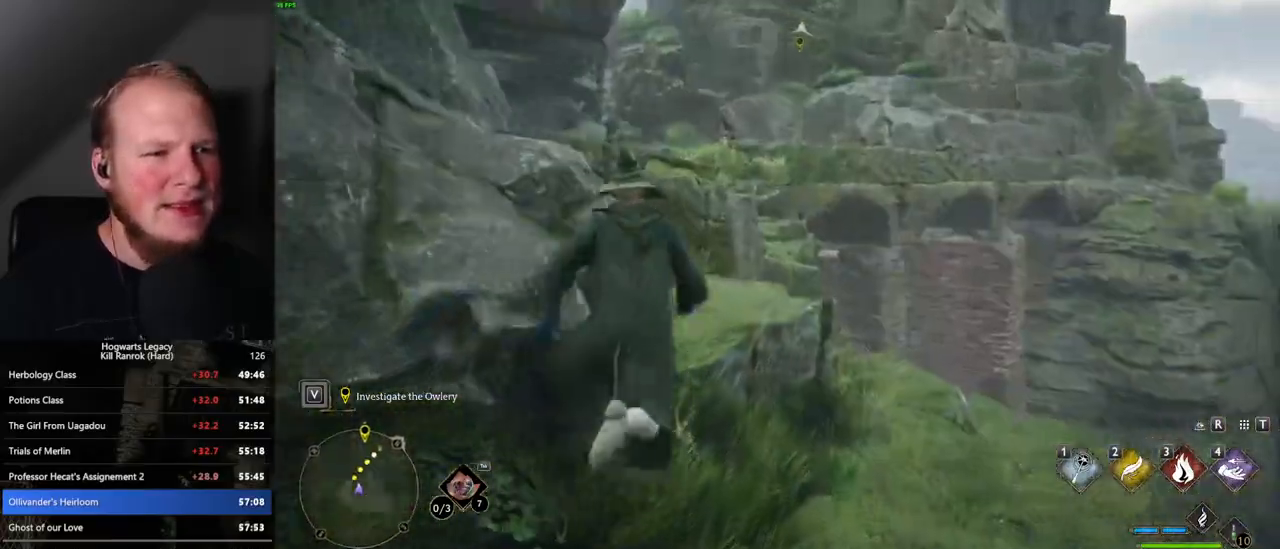
{"keys": ["w"], "mouse": ["mb5"], "events": [[467, "mouse_mb5", "down"]]}
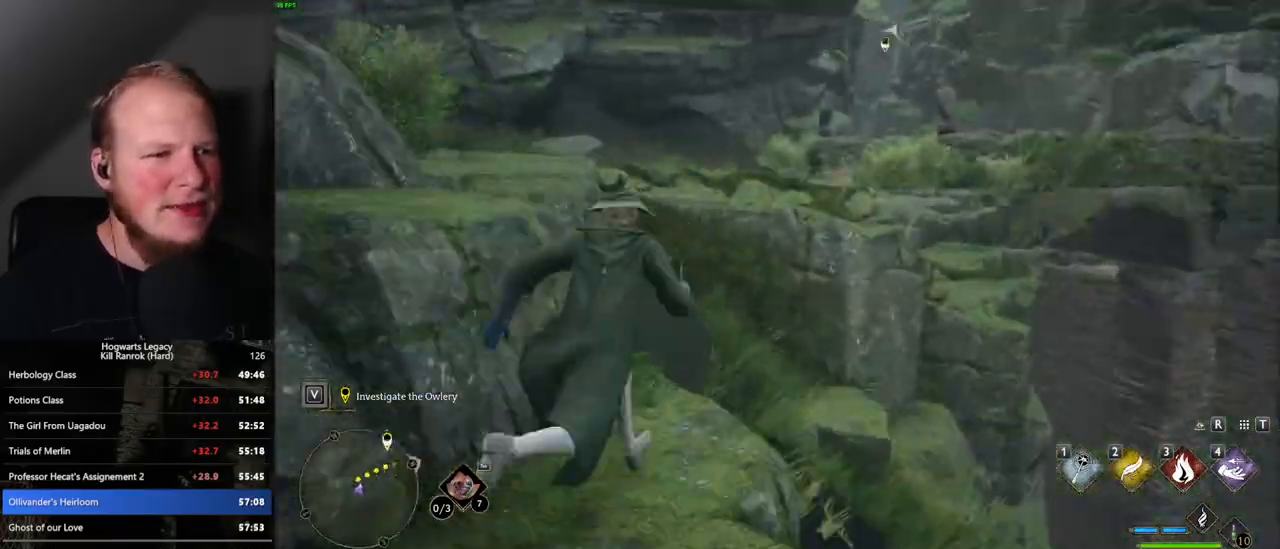
{"keys": ["w"], "mouse": [], "events": [[134, "mouse_mb5", "up"]]}
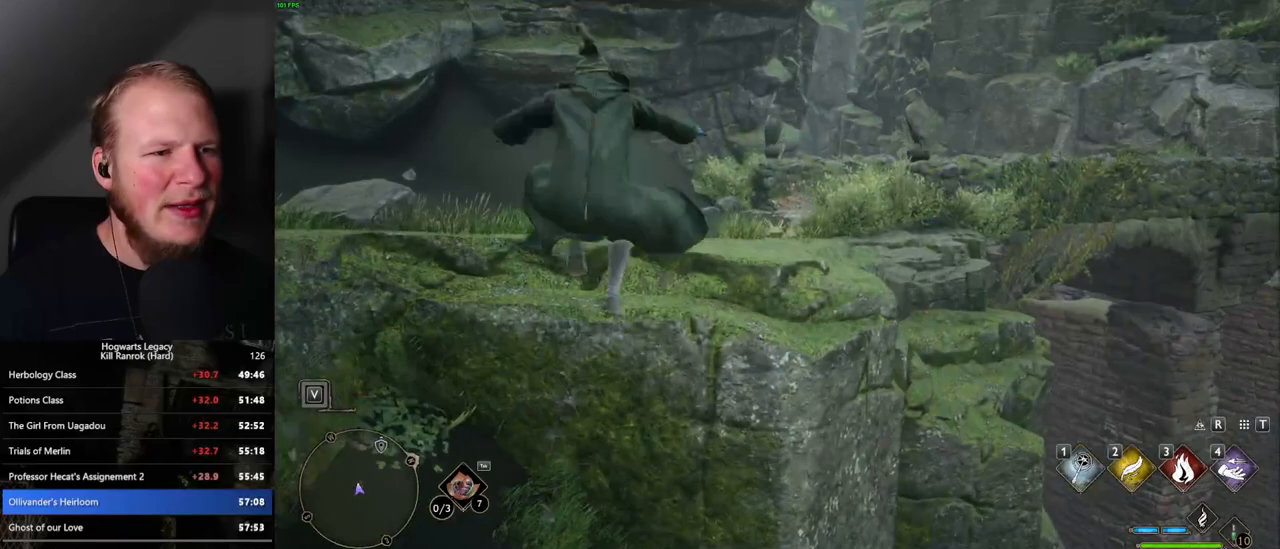
{"keys": ["w"], "mouse": ["mb5"], "events": [[134, "mouse_mb5", "down"], [284, "mouse_mb5", "up"], [417, "mouse_mb5", "down"]]}
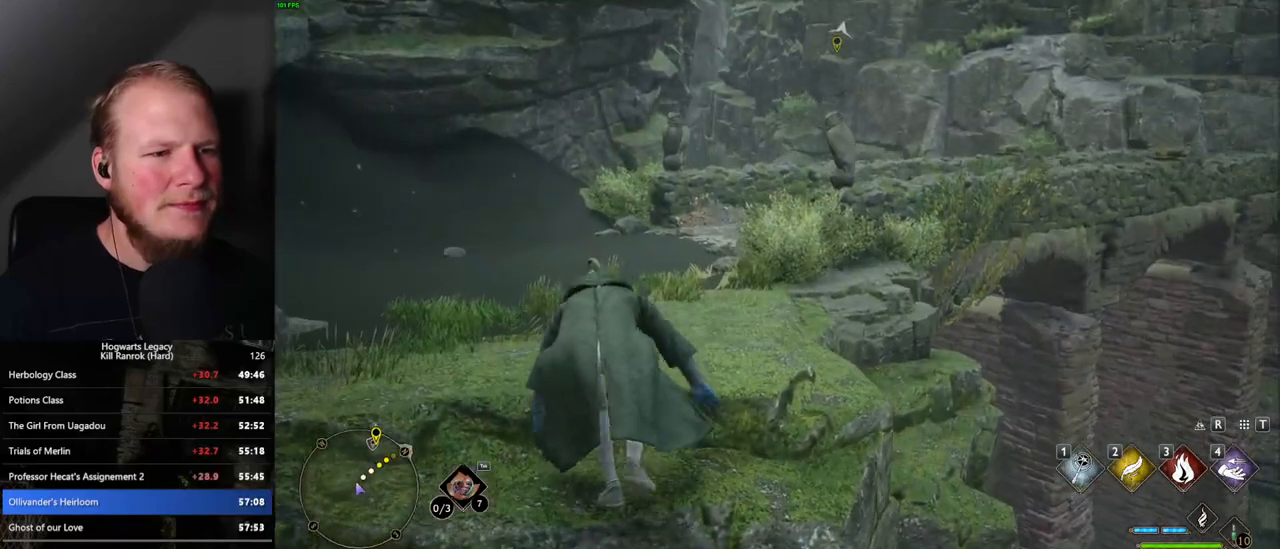
{"keys": ["w"], "mouse": ["mb5"], "events": [[50, "mouse_mb5", "up"], [117, "mouse_mb5", "down"], [250, "mouse_mb5", "up"], [467, "mouse_mb5", "down"]]}
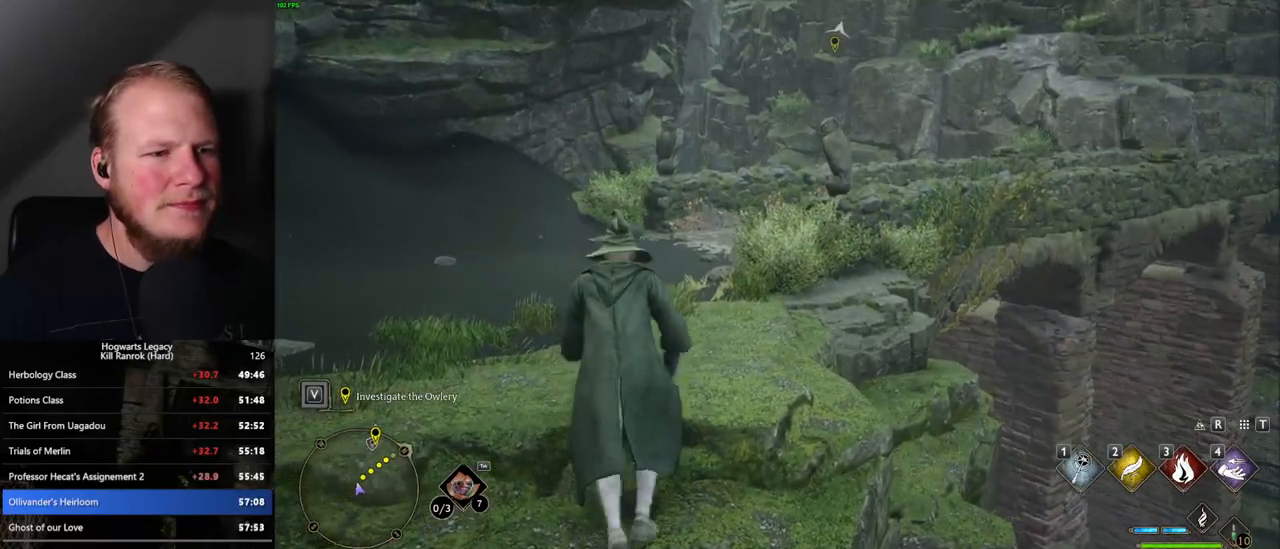
{"keys": ["w"], "mouse": [], "events": [[100, "mouse_mb5", "up"]]}
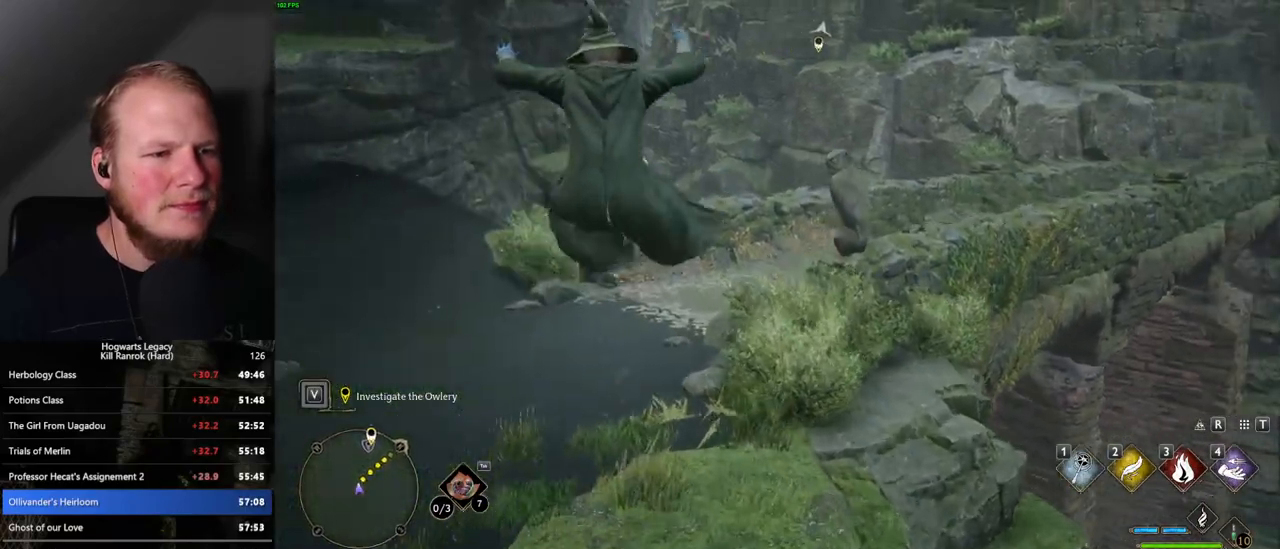
{"keys": ["w"], "mouse": [], "events": []}
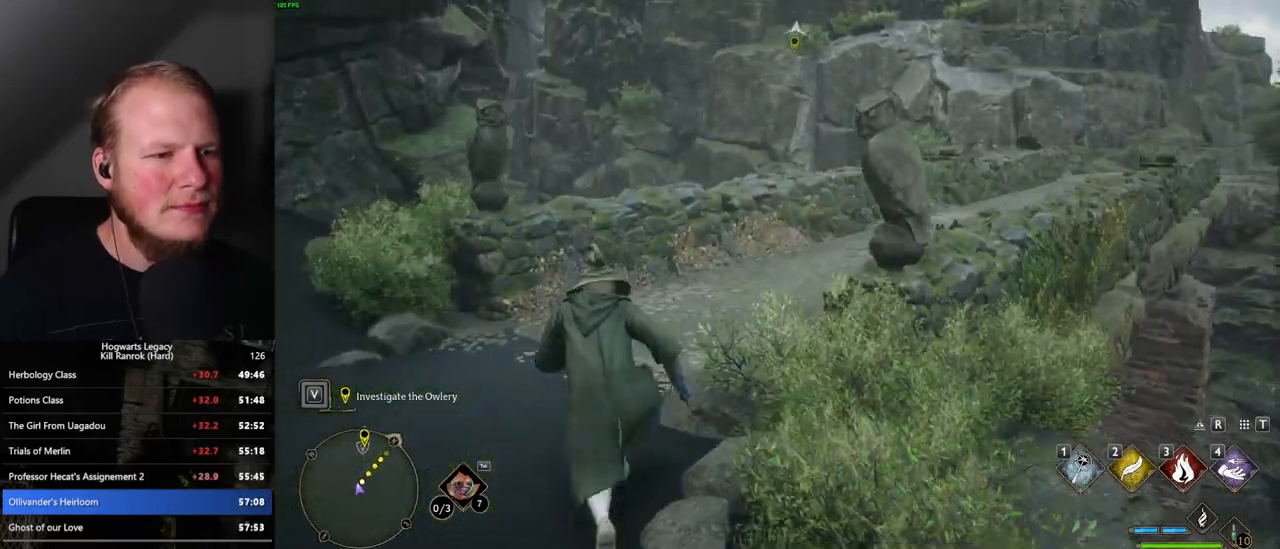
{"keys": ["w"], "mouse": [], "events": []}
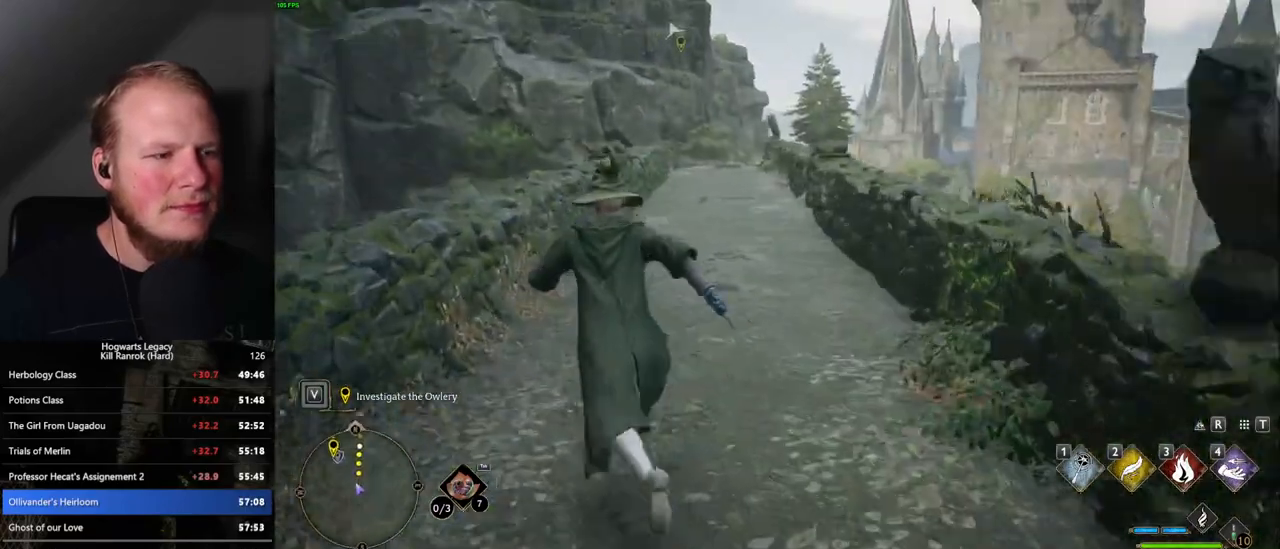
{"keys": ["w"], "mouse": [], "events": []}
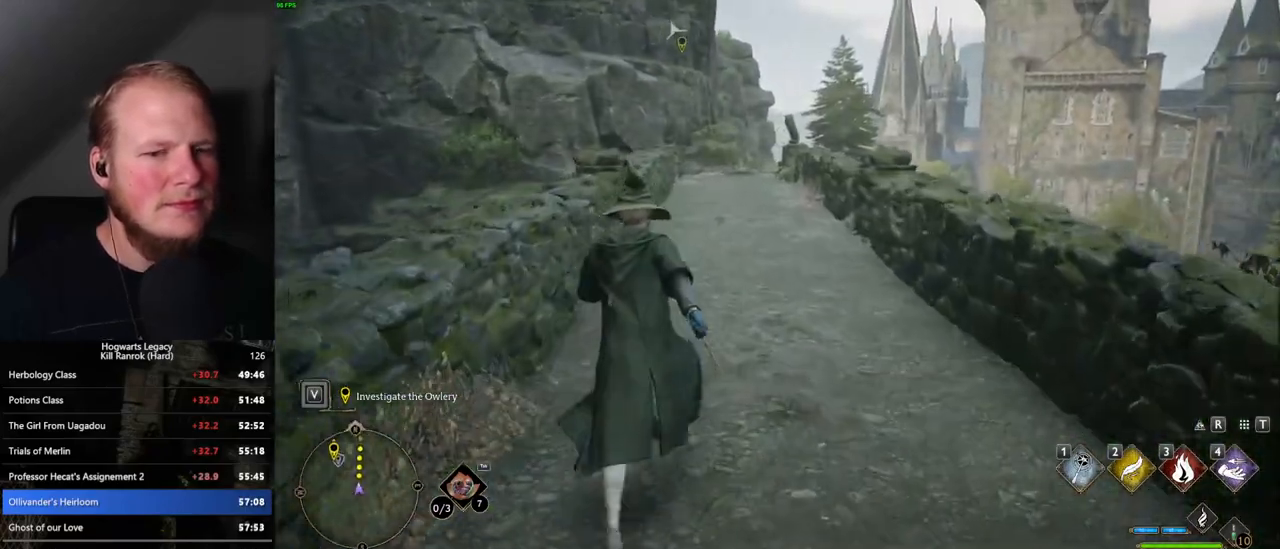
{"keys": ["w"], "mouse": [], "events": []}
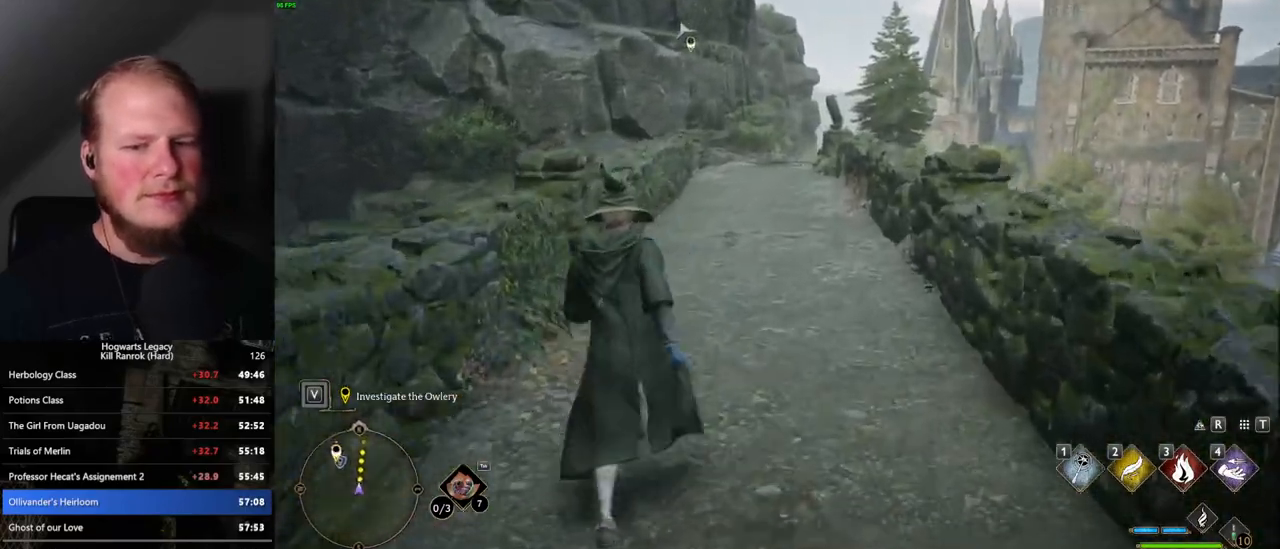
{"keys": ["w"], "mouse": [], "events": []}
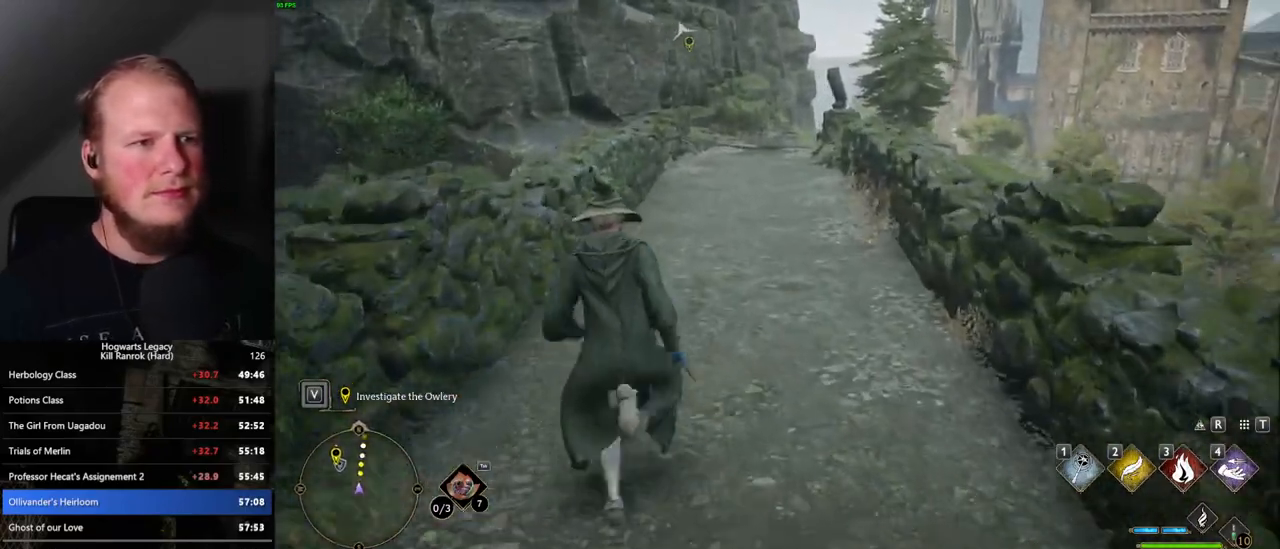
{"keys": ["w"], "mouse": [], "events": []}
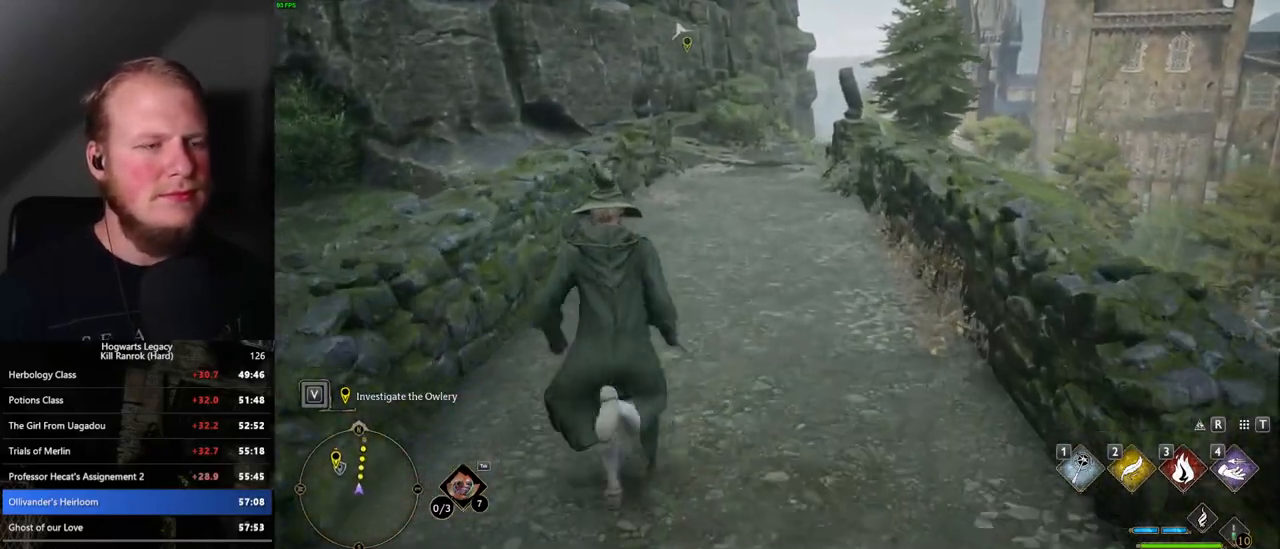
{"keys": ["w"], "mouse": [], "events": [[217, "d", "down"], [300, "d", "up"]]}
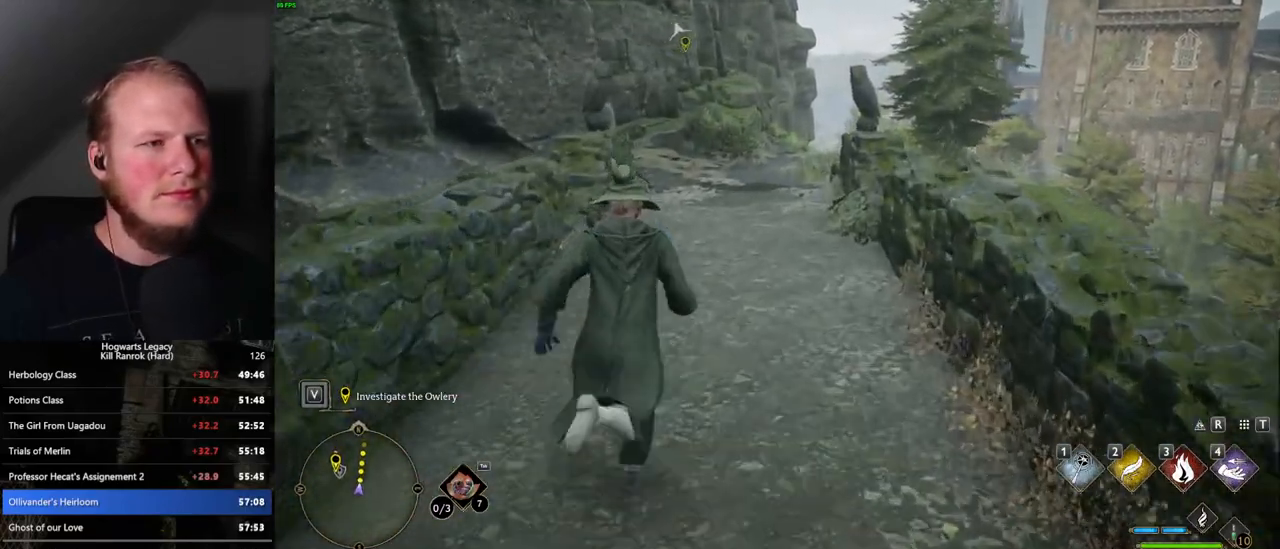
{"keys": ["w"], "mouse": [], "events": []}
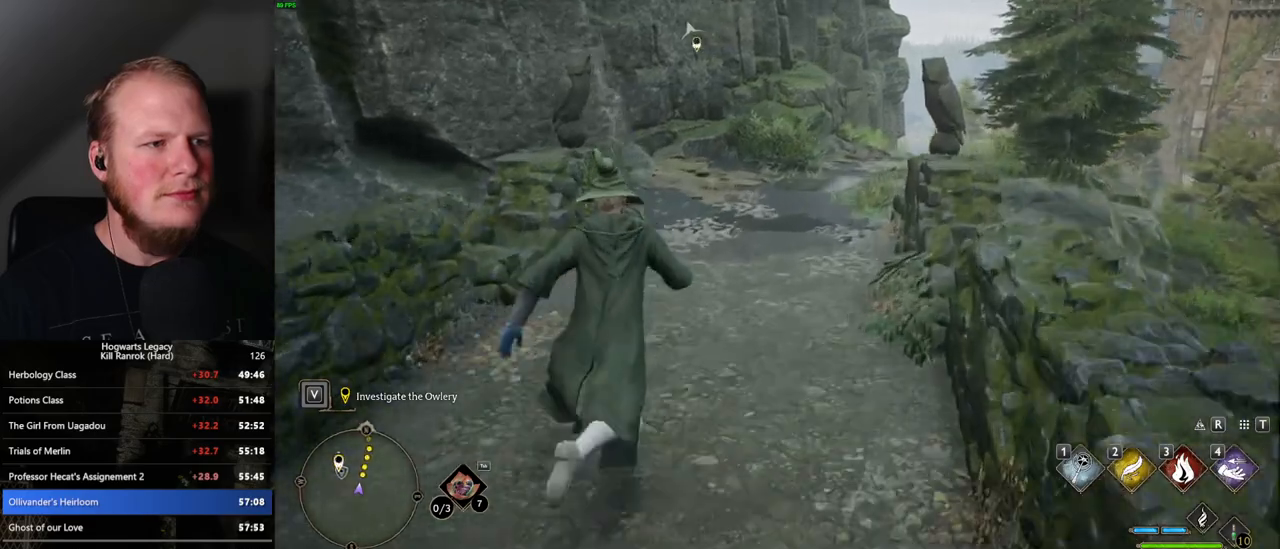
{"keys": ["w"], "mouse": [], "events": []}
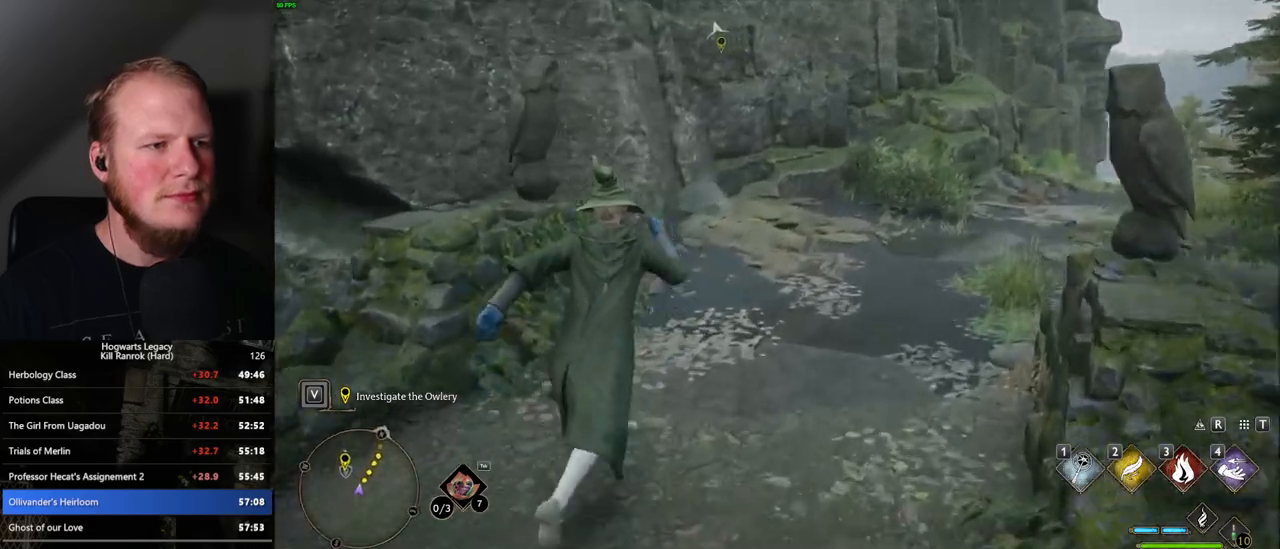
{"keys": ["a", "w"], "mouse": [], "events": [[467, "a", "down"]]}
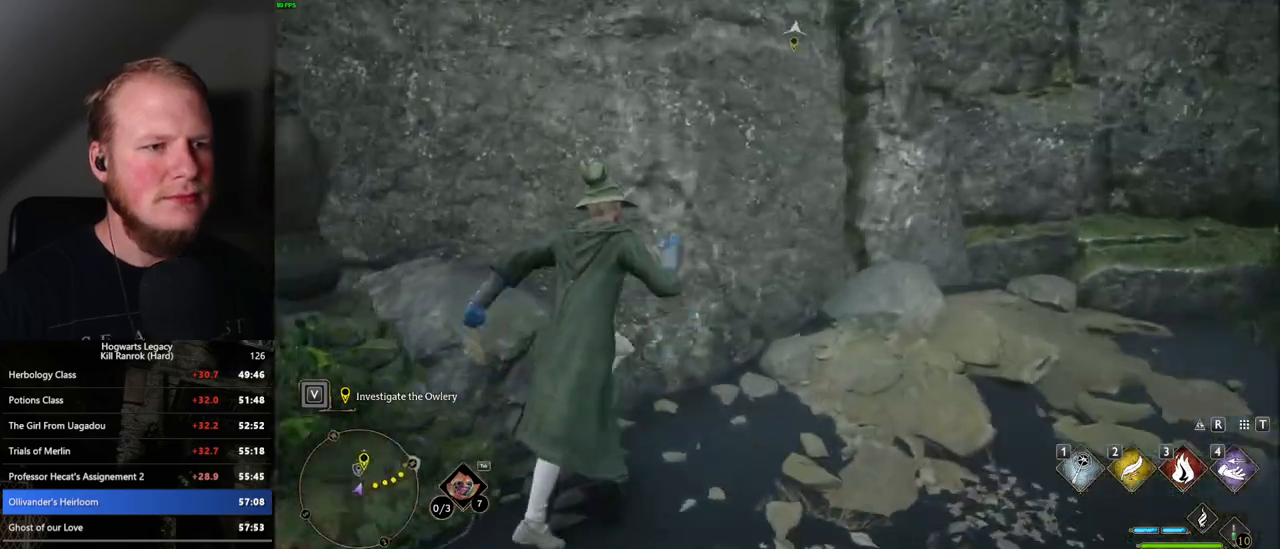
{"keys": ["w"], "mouse": [], "events": [[50, "mouse_mb5", "down"], [434, "mouse_mb5", "up"], [450, "a", "up"]]}
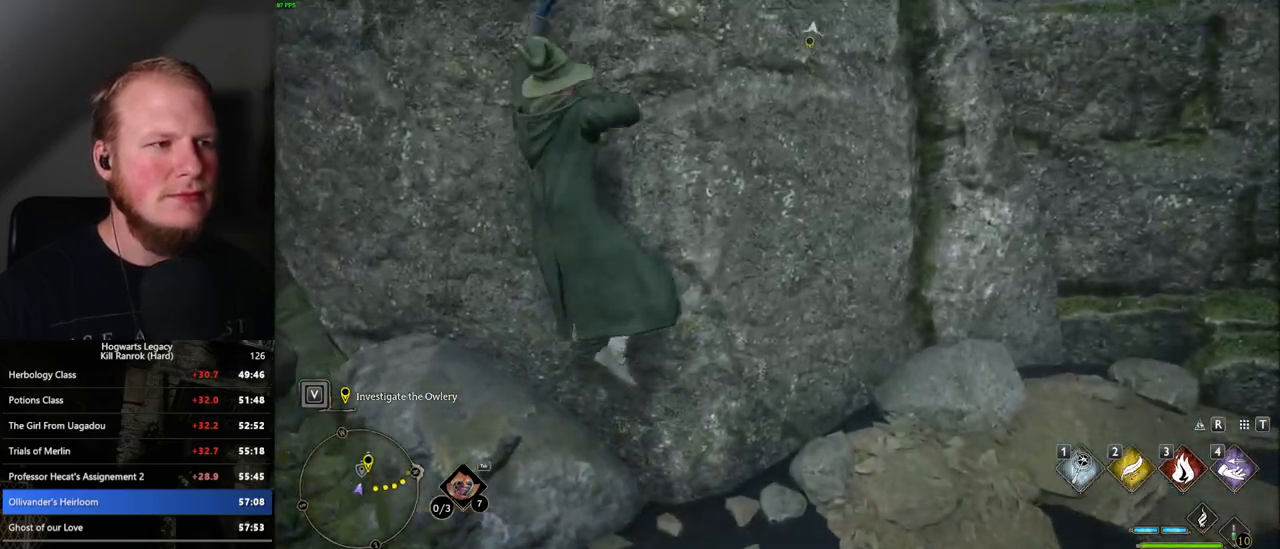
{"keys": ["w"], "mouse": [], "events": []}
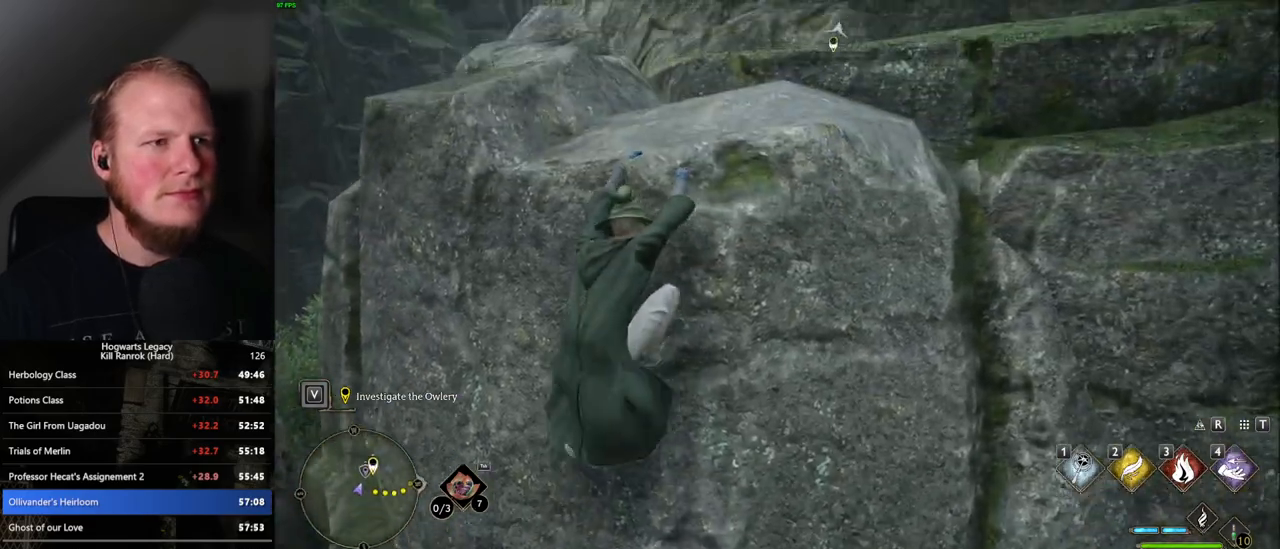
{"keys": ["w"], "mouse": [], "events": []}
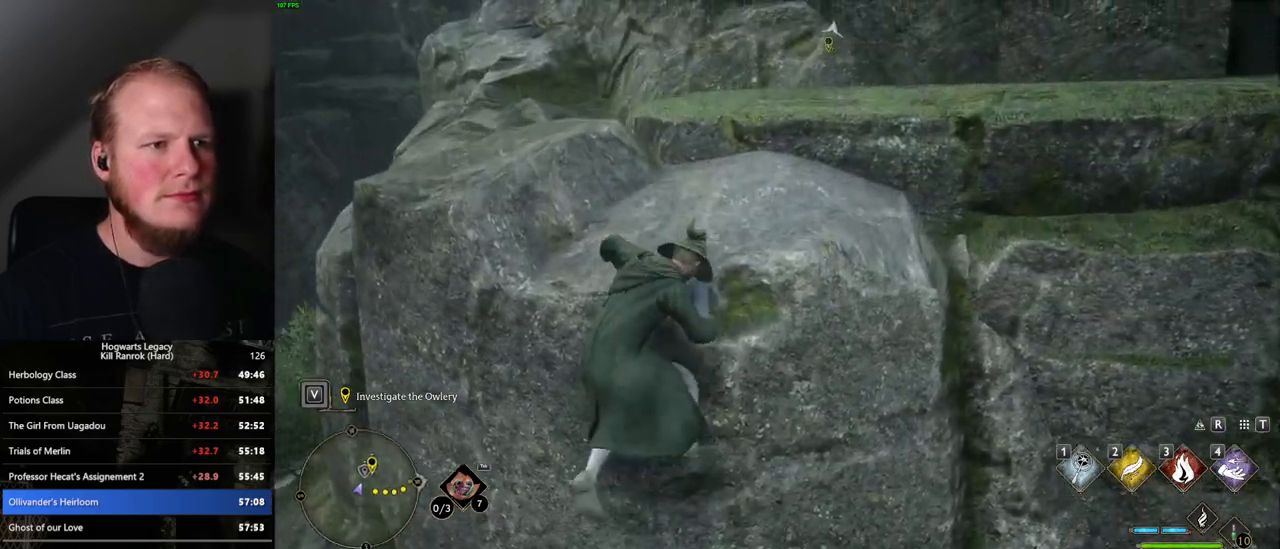
{"keys": ["w"], "mouse": [], "events": []}
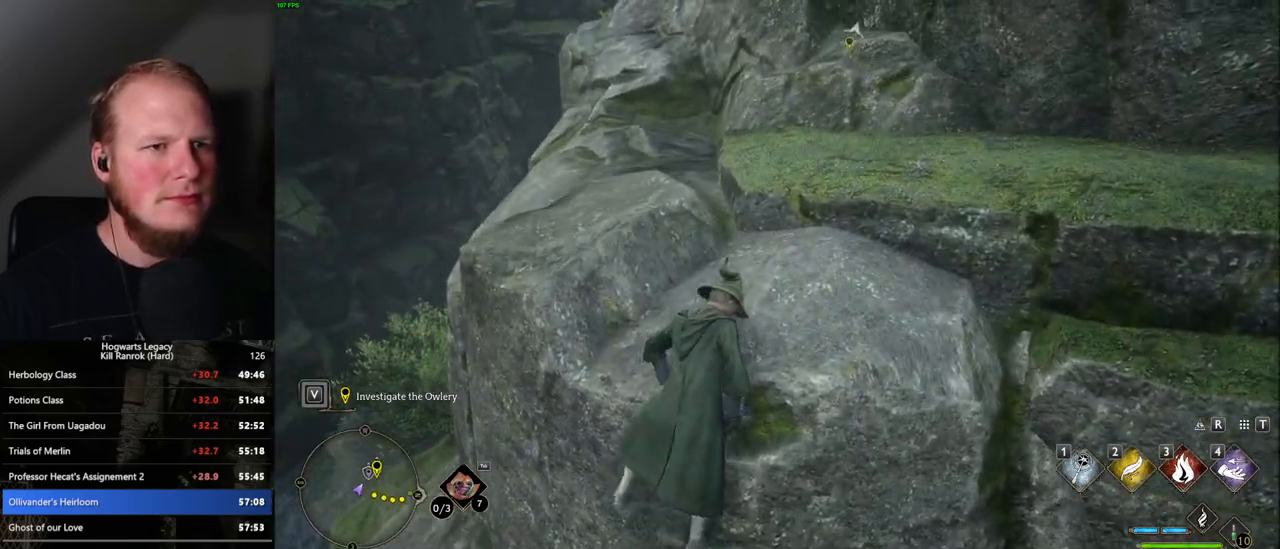
{"keys": ["w"], "mouse": [], "events": []}
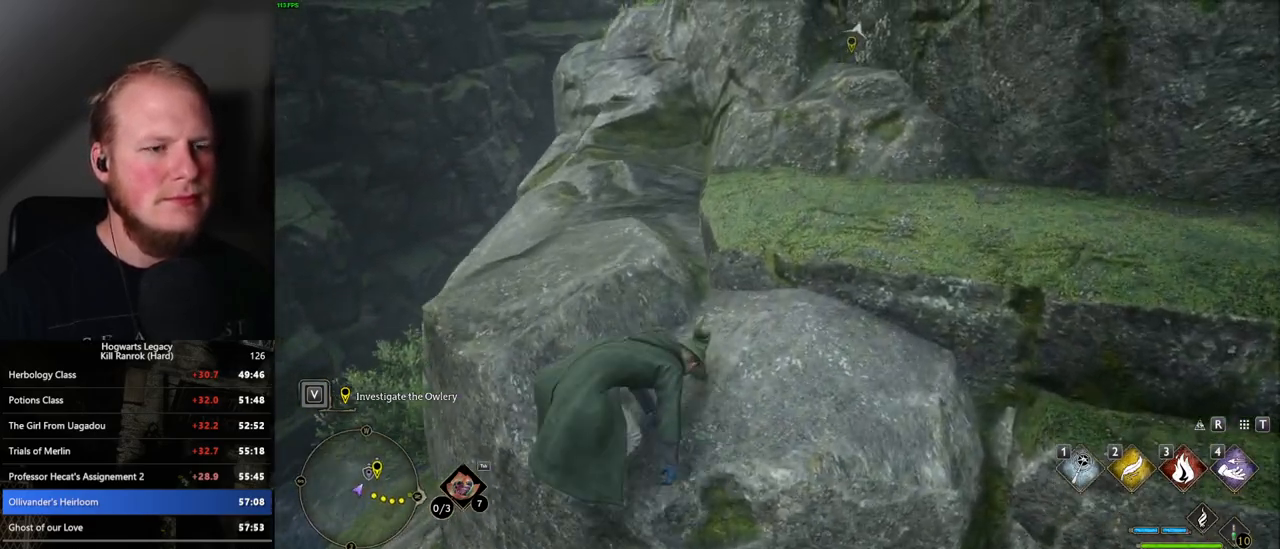
{"keys": ["w"], "mouse": [], "events": [[150, "mouse_mb5", "down"], [367, "a", "down"], [450, "mouse_mb5", "up"], [467, "a", "up"]]}
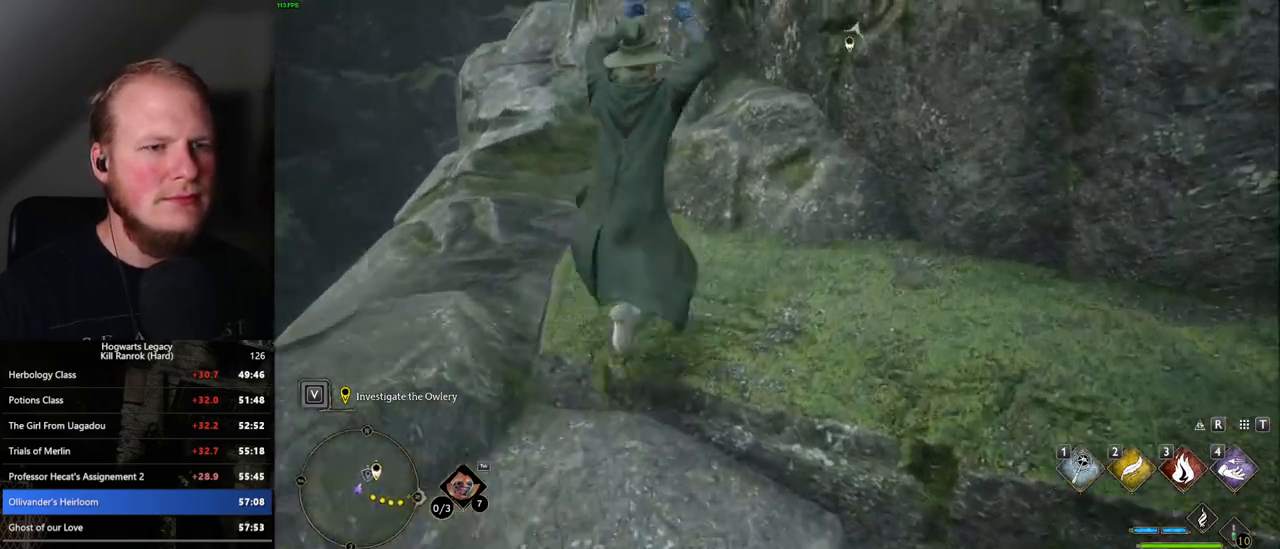
{"keys": ["w"], "mouse": ["mb5"], "events": [[300, "mouse_mb5", "down"]]}
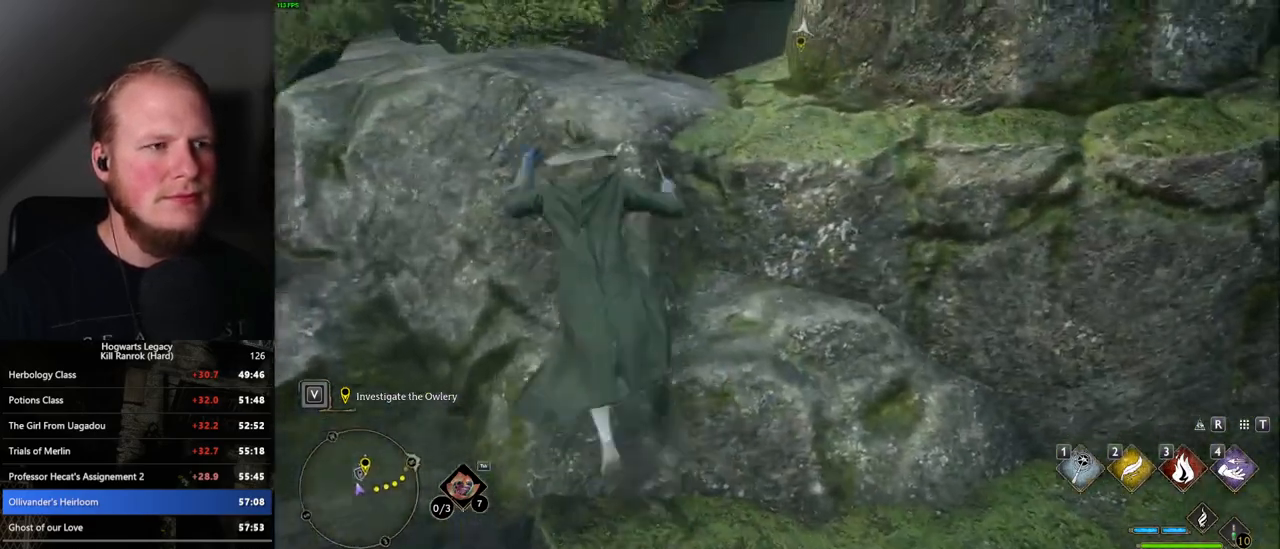
{"keys": ["d", "w"], "mouse": [], "events": [[67, "mouse_mb5", "up"], [84, "d", "down"]]}
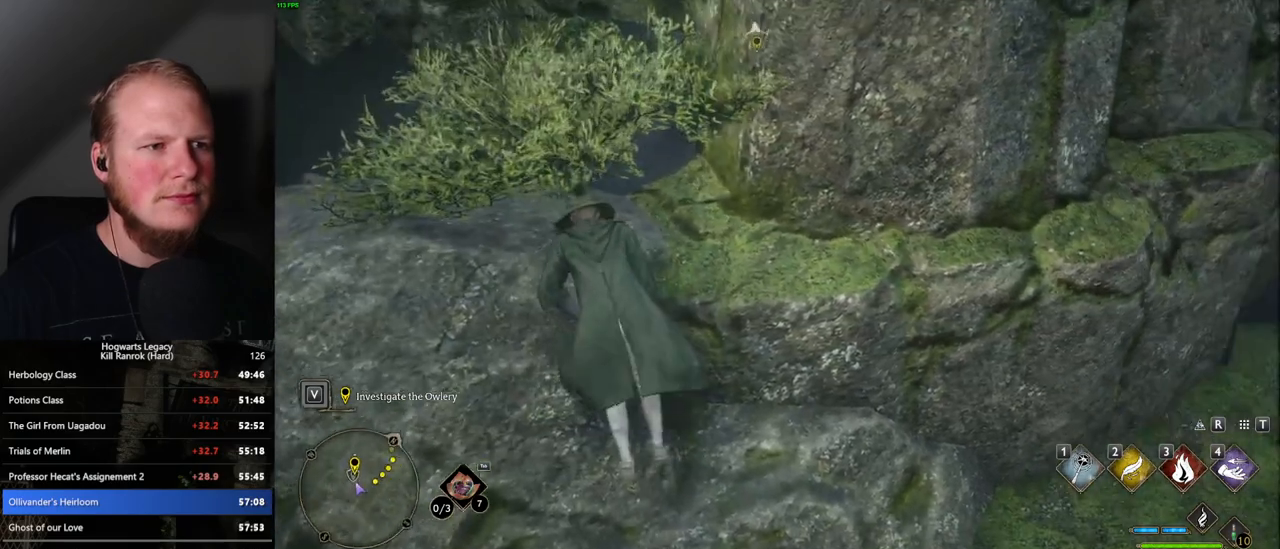
{"keys": ["w"], "mouse": [], "events": [[334, "d", "up"]]}
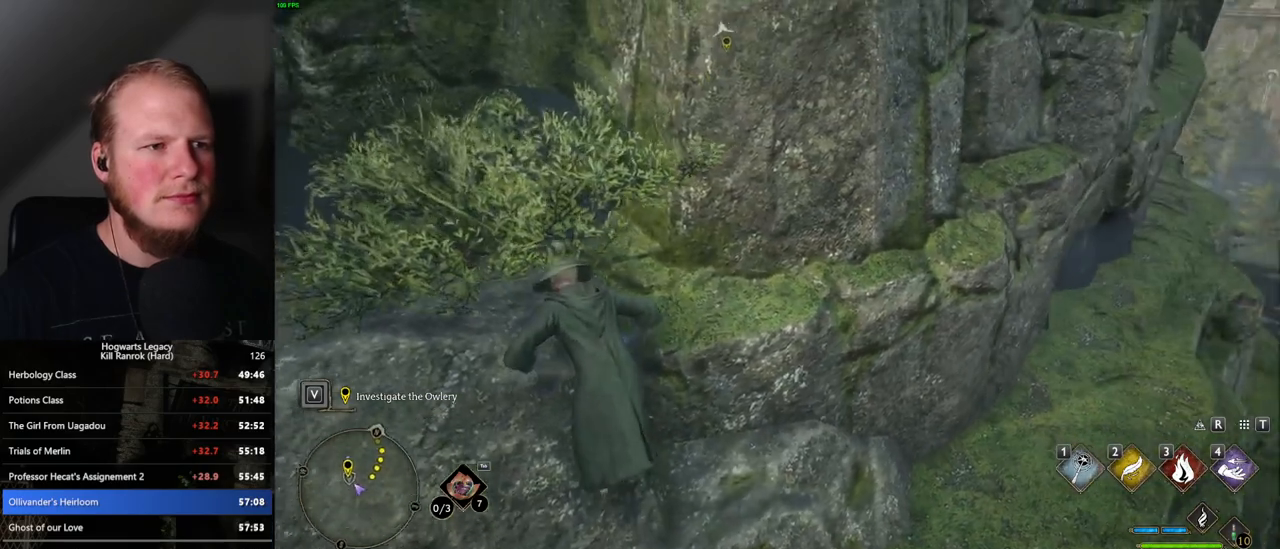
{"keys": ["w"], "mouse": [], "events": []}
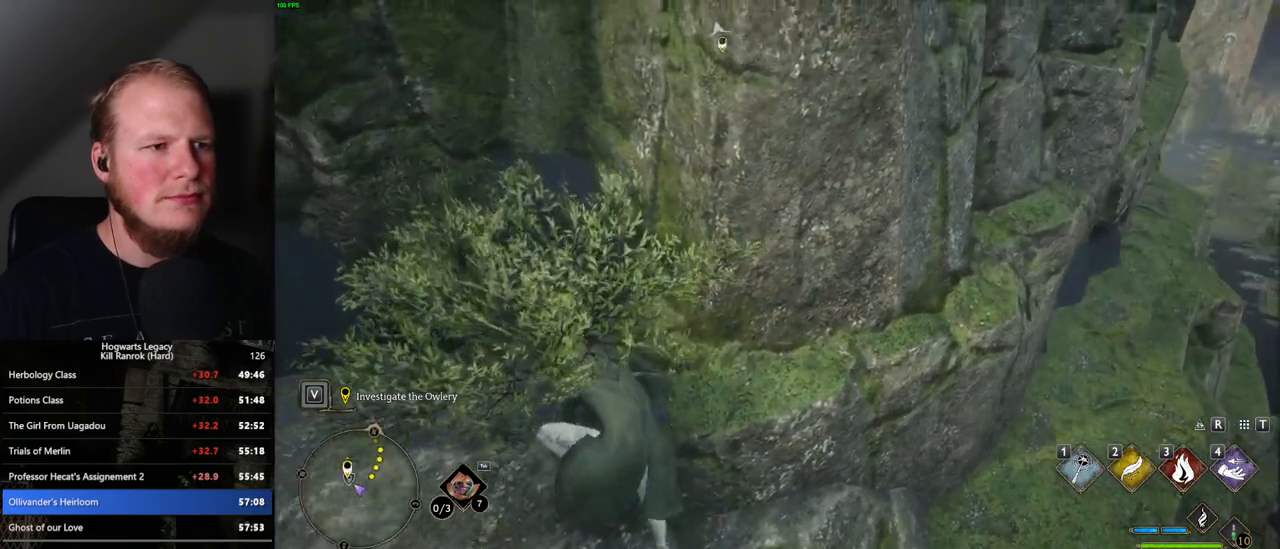
{"keys": ["d", "w"], "mouse": ["mb5"], "events": [[100, "d", "down"], [450, "mouse_mb5", "down"]]}